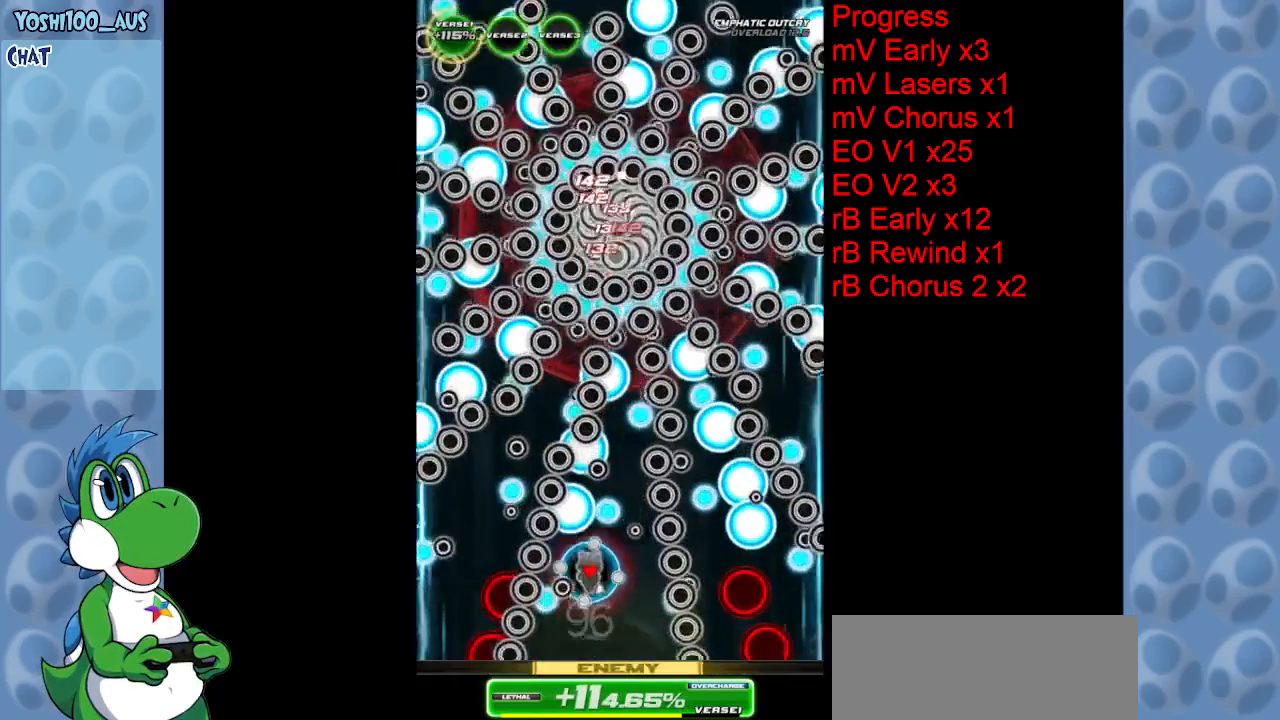
Gameplay with keyboard; each line is a JSON object with the keys held at the frame after it. "events" lists presses ("down") and releases ("up") of "c", "down", "left", "right", "up", "x" and "z" between this image and that frame as [ms after this image, input, new state], when the widget could be followed in between. No other keys are recorded. Mouse input is not recorded.
{"keys": ["down", "right", "z"], "events": [[17, "left", "up"], [117, "x", "up"], [250, "up", "up"], [384, "right", "down"], [384, "z", "down"], [434, "down", "down"]]}
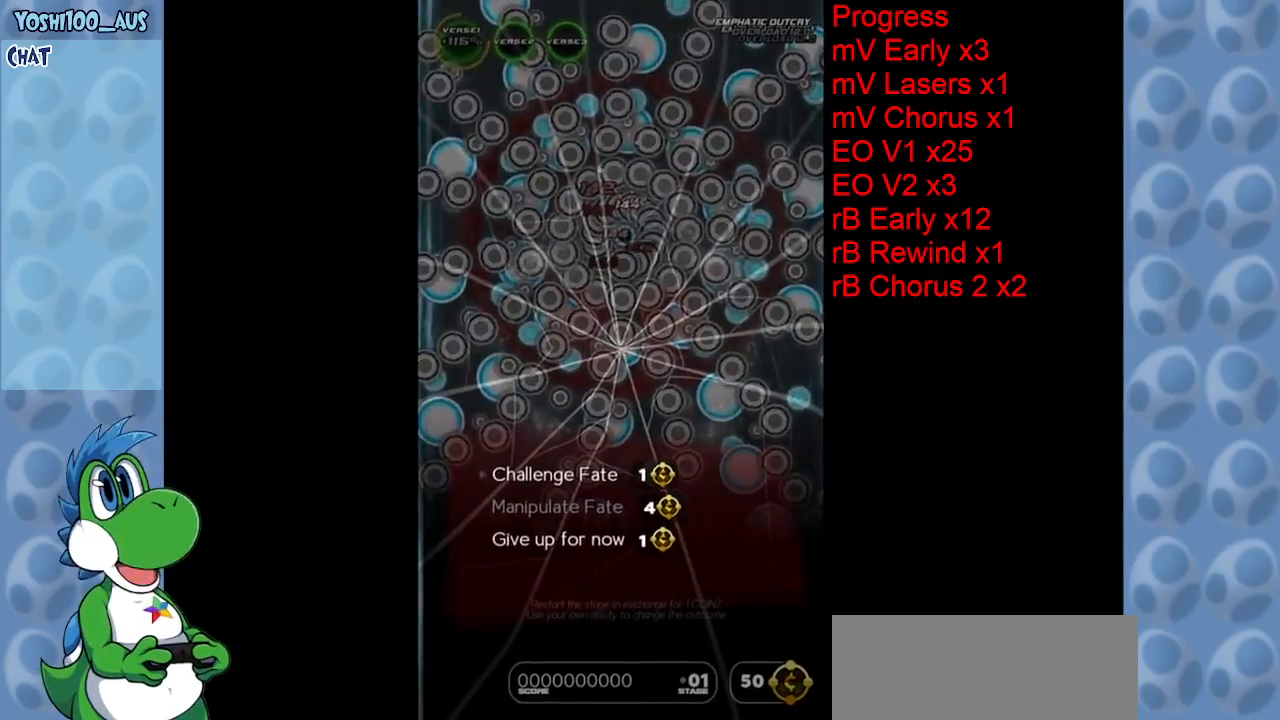
{"keys": [], "events": [[34, "z", "up"], [134, "down", "up"], [167, "right", "up"]]}
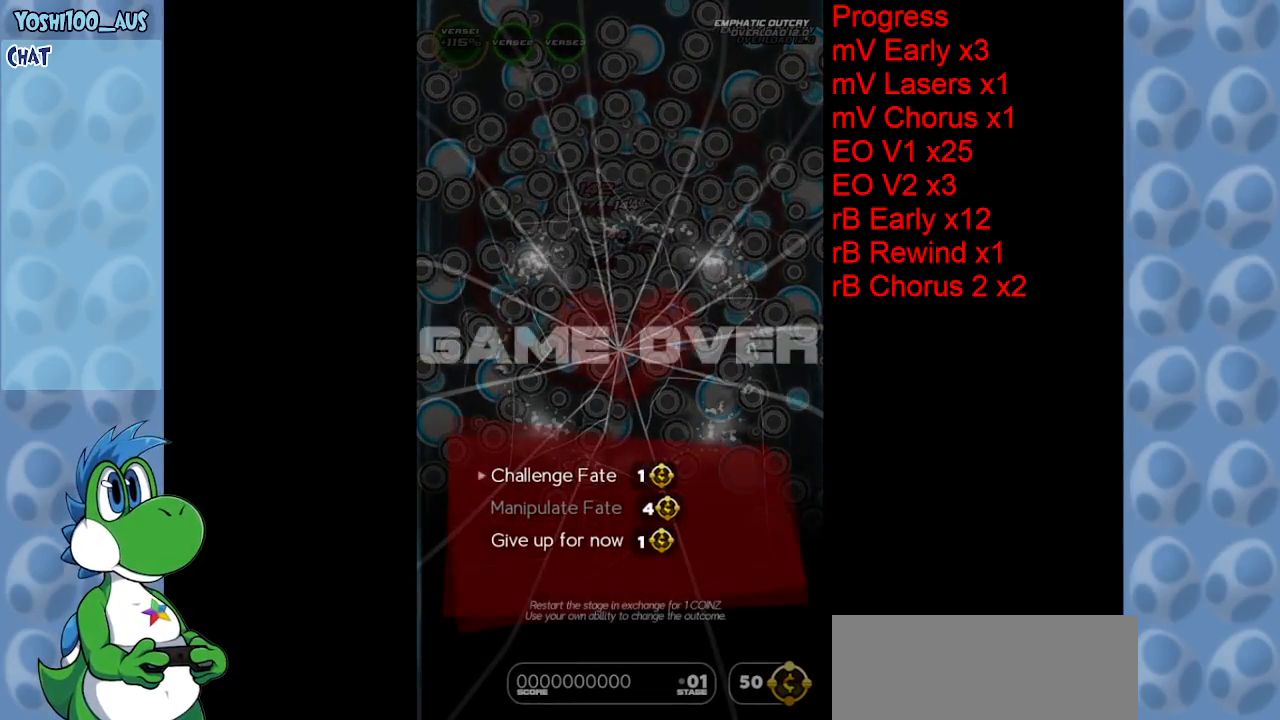
{"keys": [], "events": [[50, "up", "down"], [200, "up", "up"], [250, "z", "down"], [384, "z", "up"]]}
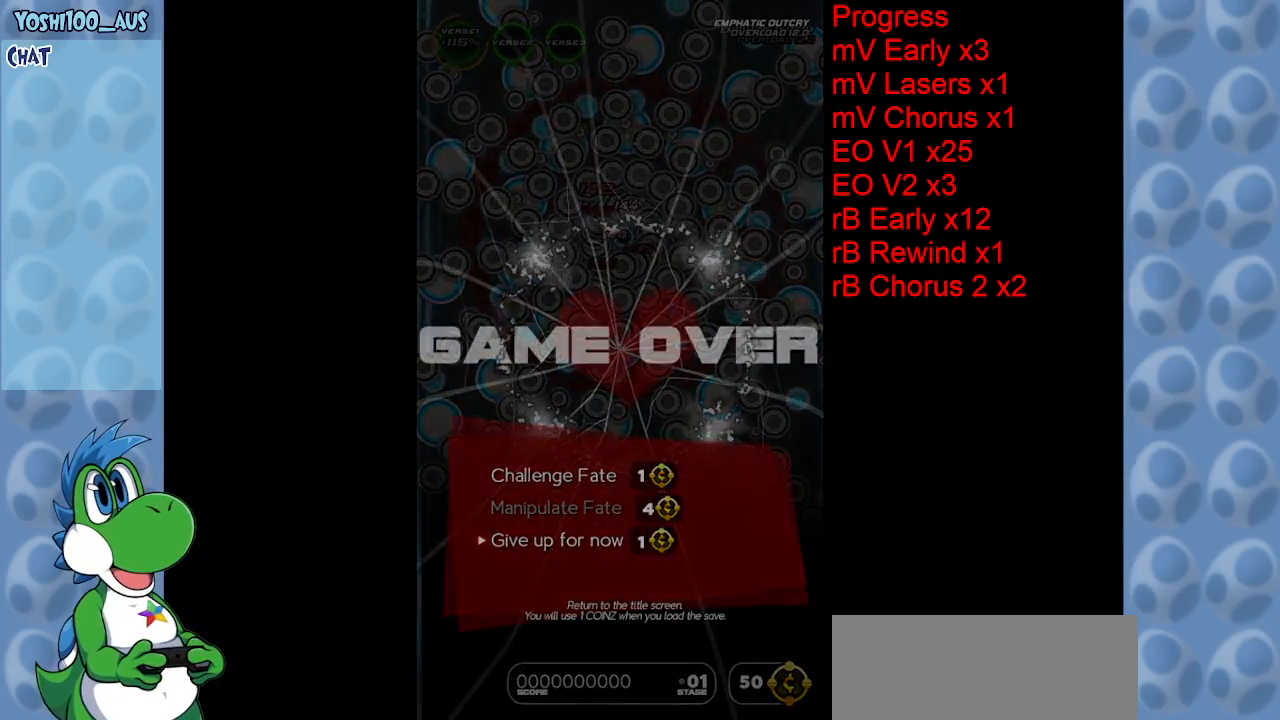
{"keys": [], "events": []}
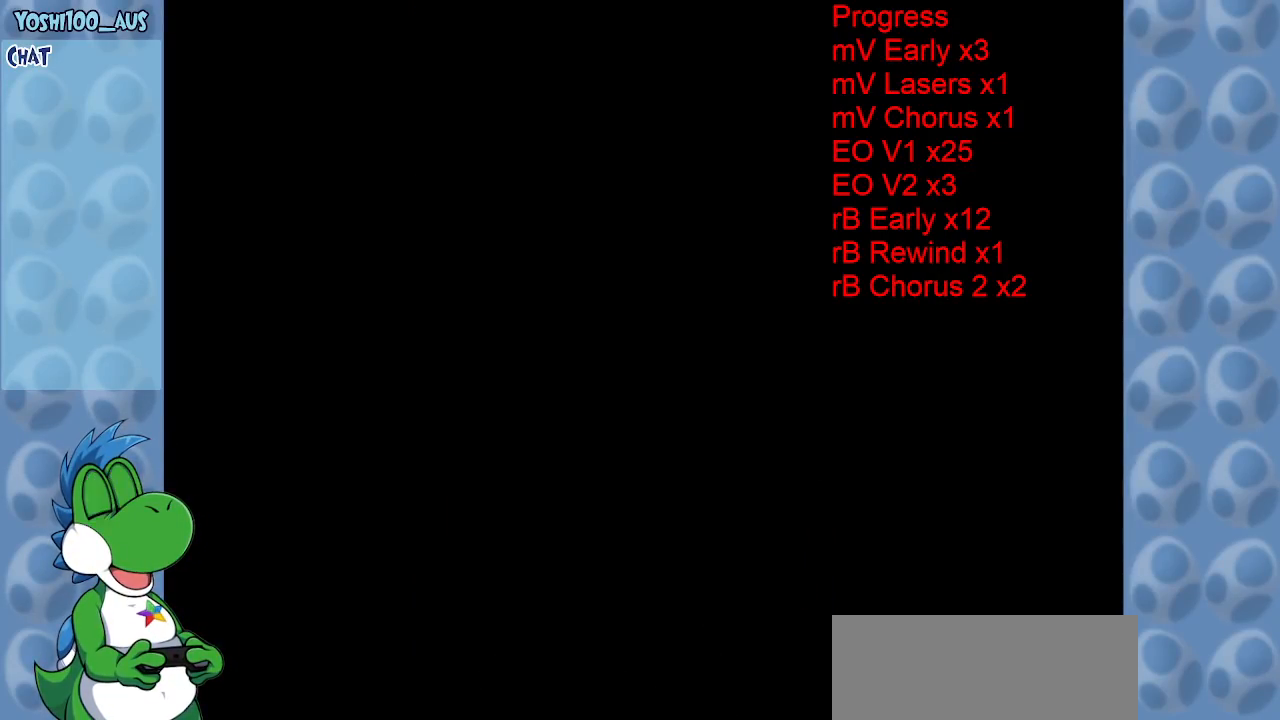
{"keys": [], "events": []}
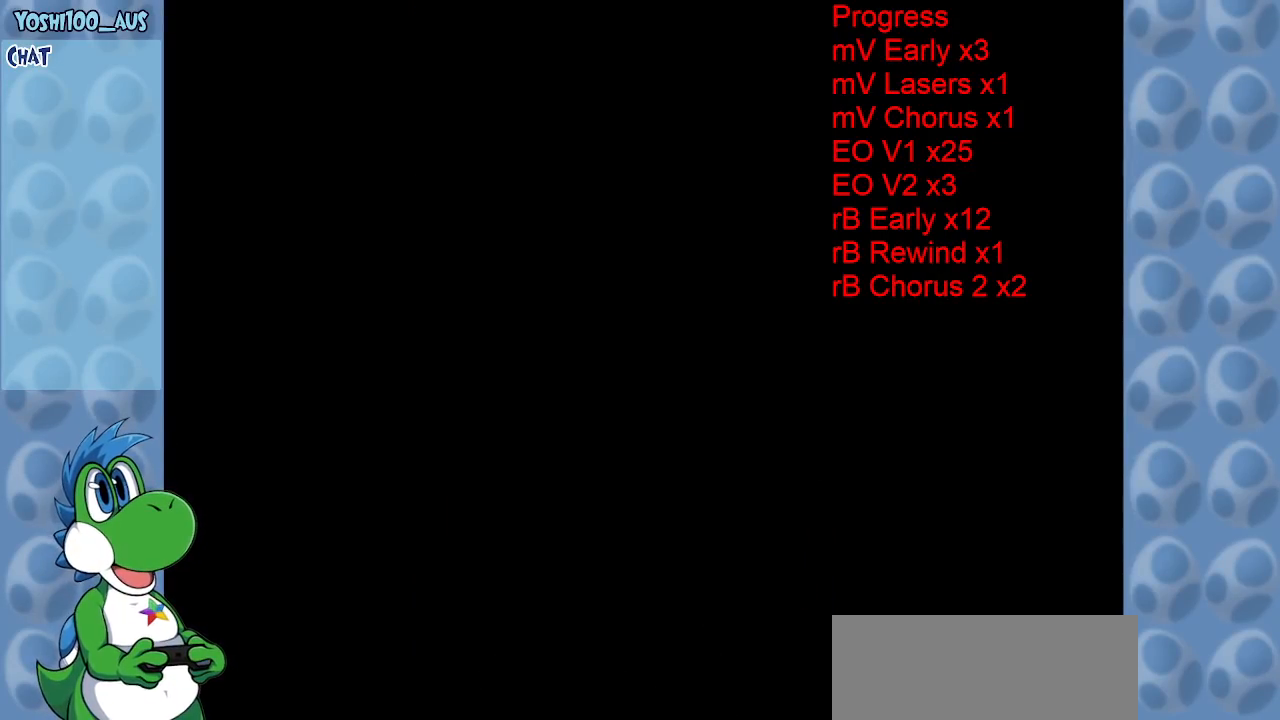
{"keys": [], "events": []}
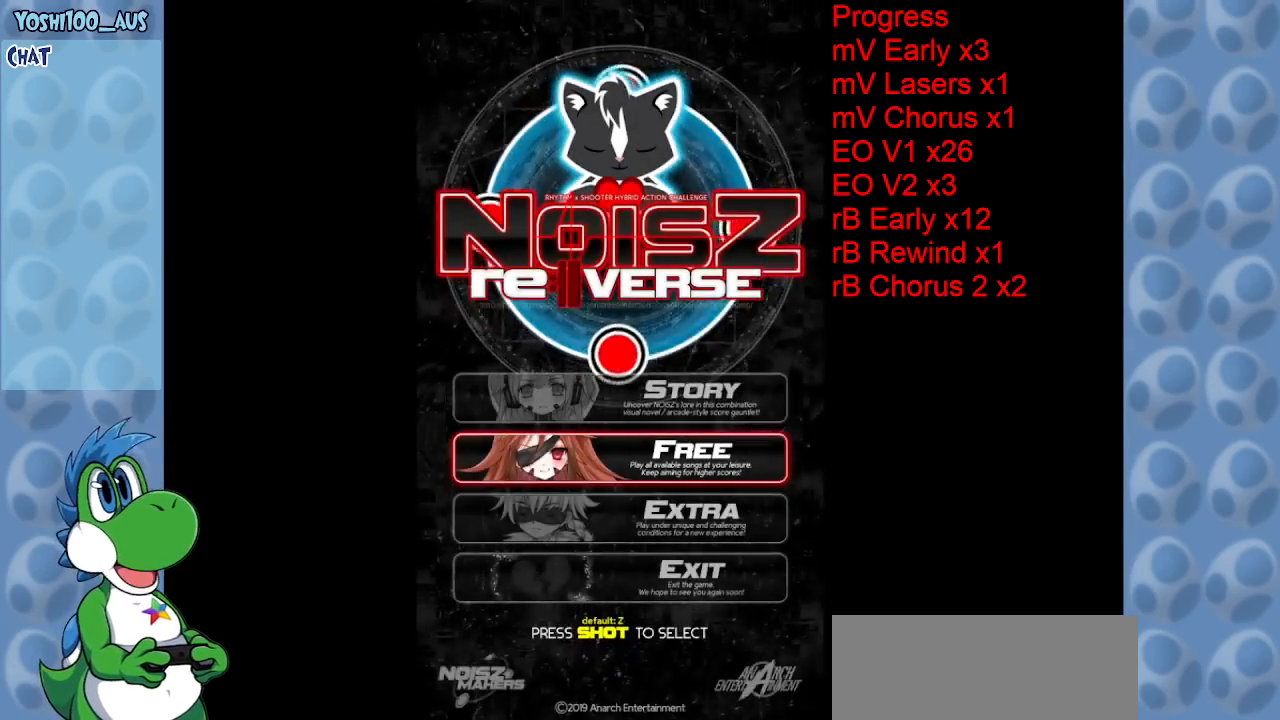
{"keys": [], "events": []}
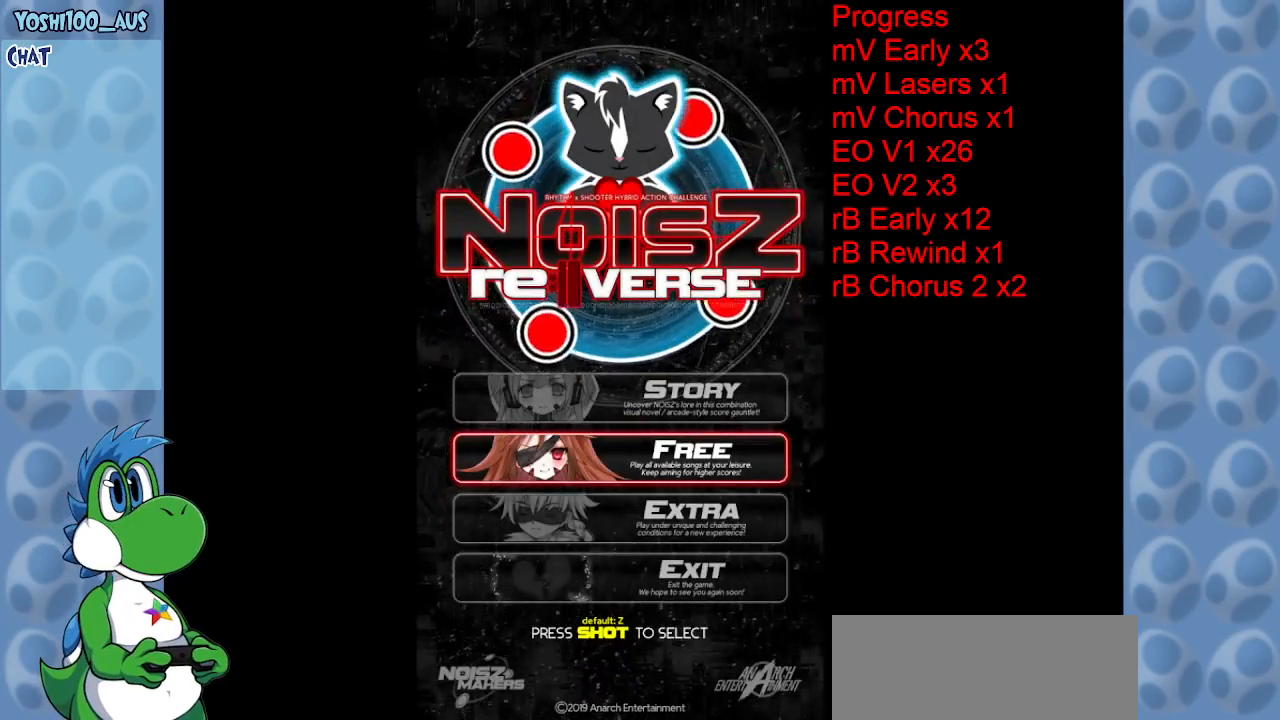
{"keys": [], "events": [[184, "z", "down"], [317, "z", "up"]]}
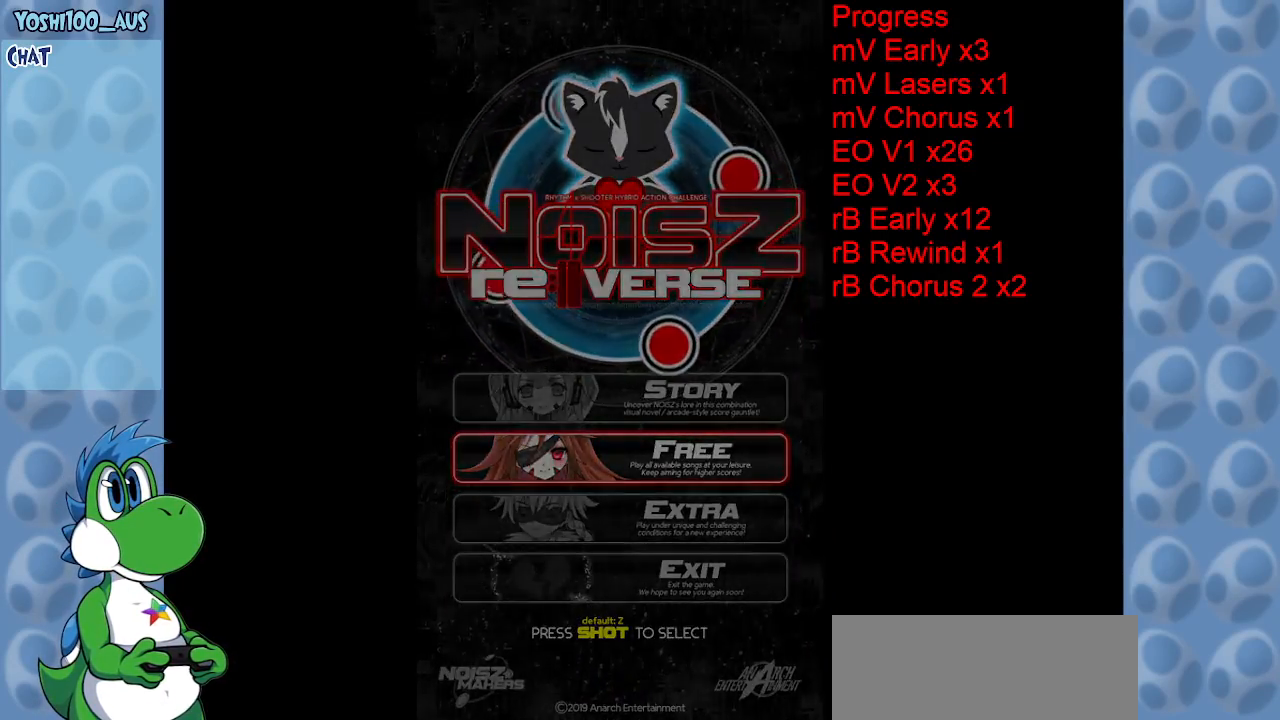
{"keys": [], "events": []}
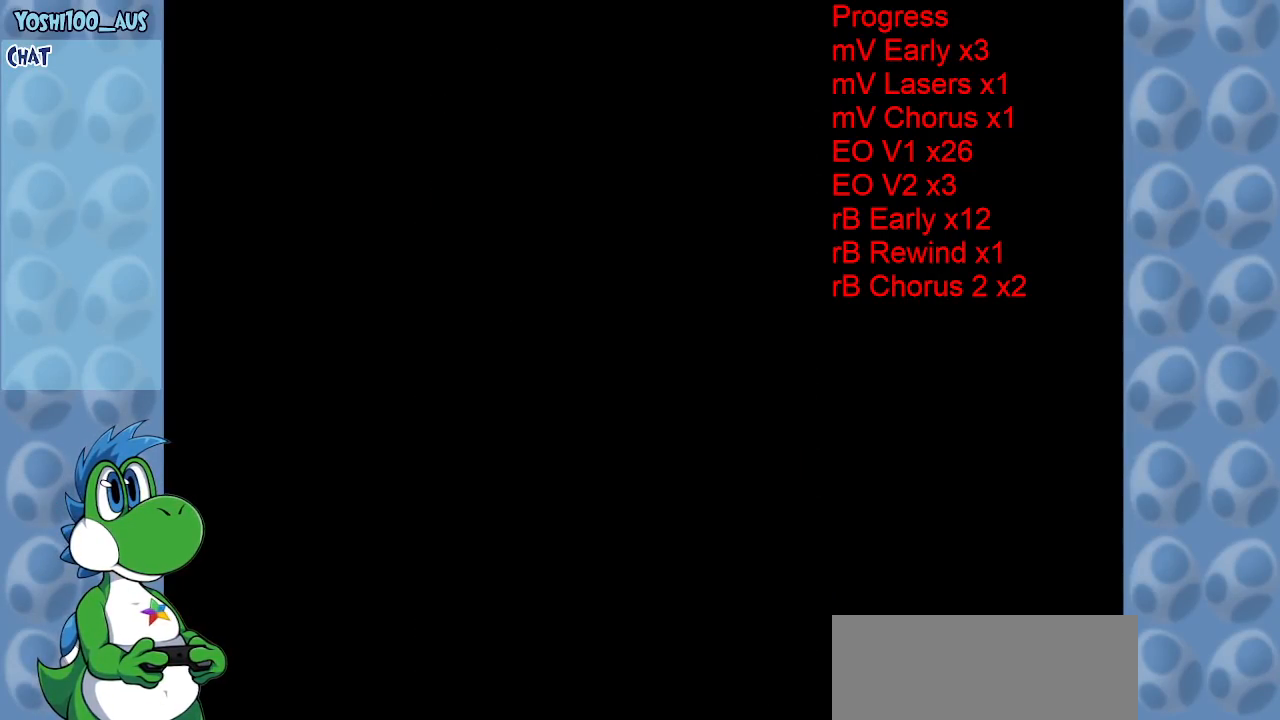
{"keys": [], "events": []}
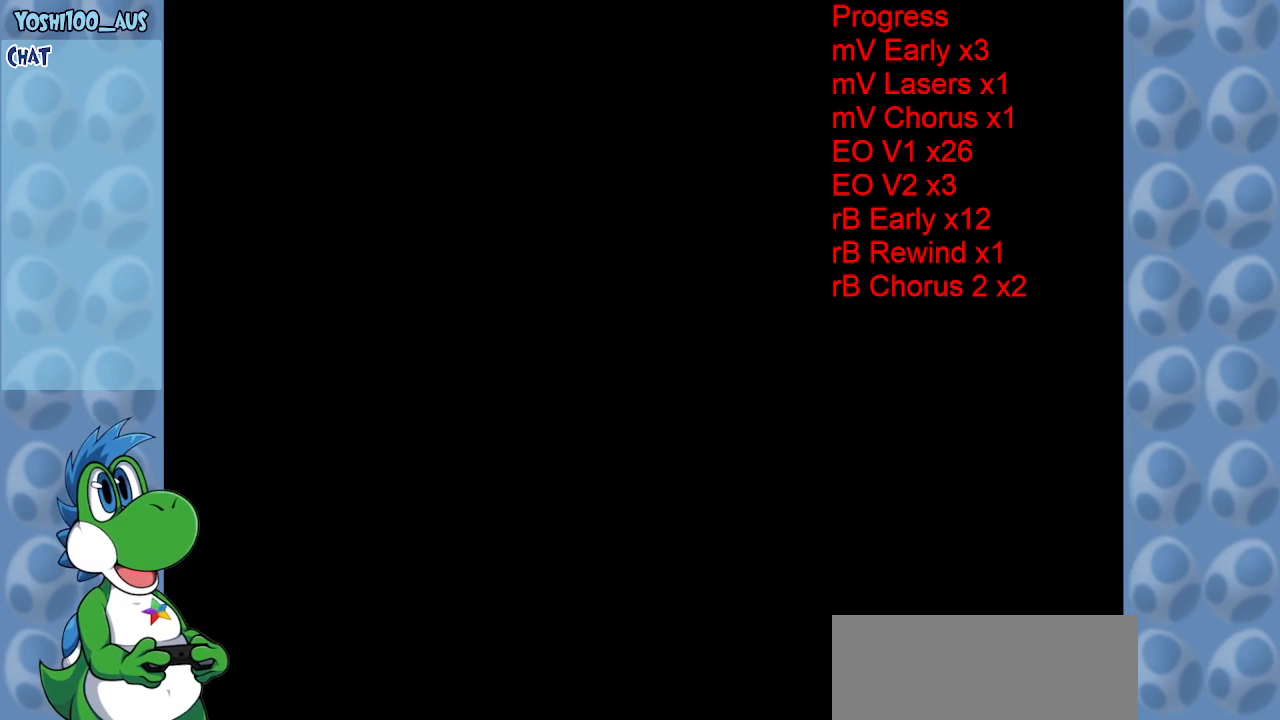
{"keys": [], "events": []}
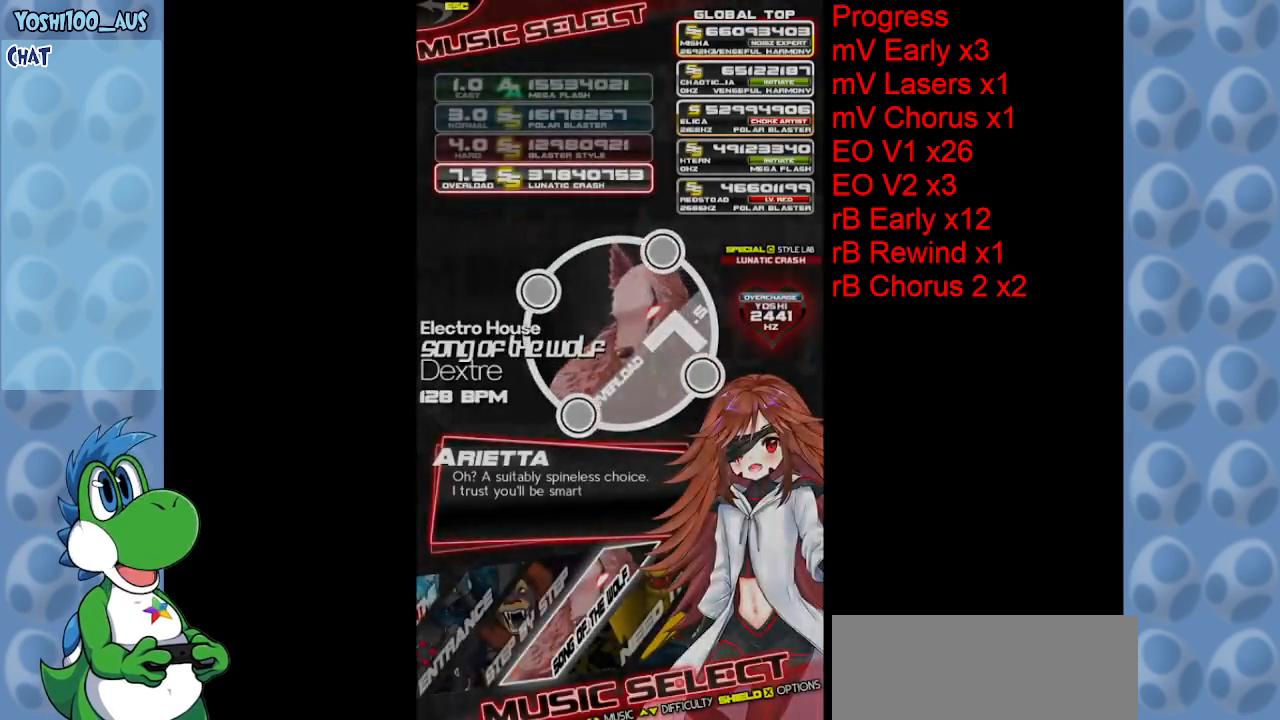
{"keys": [], "events": []}
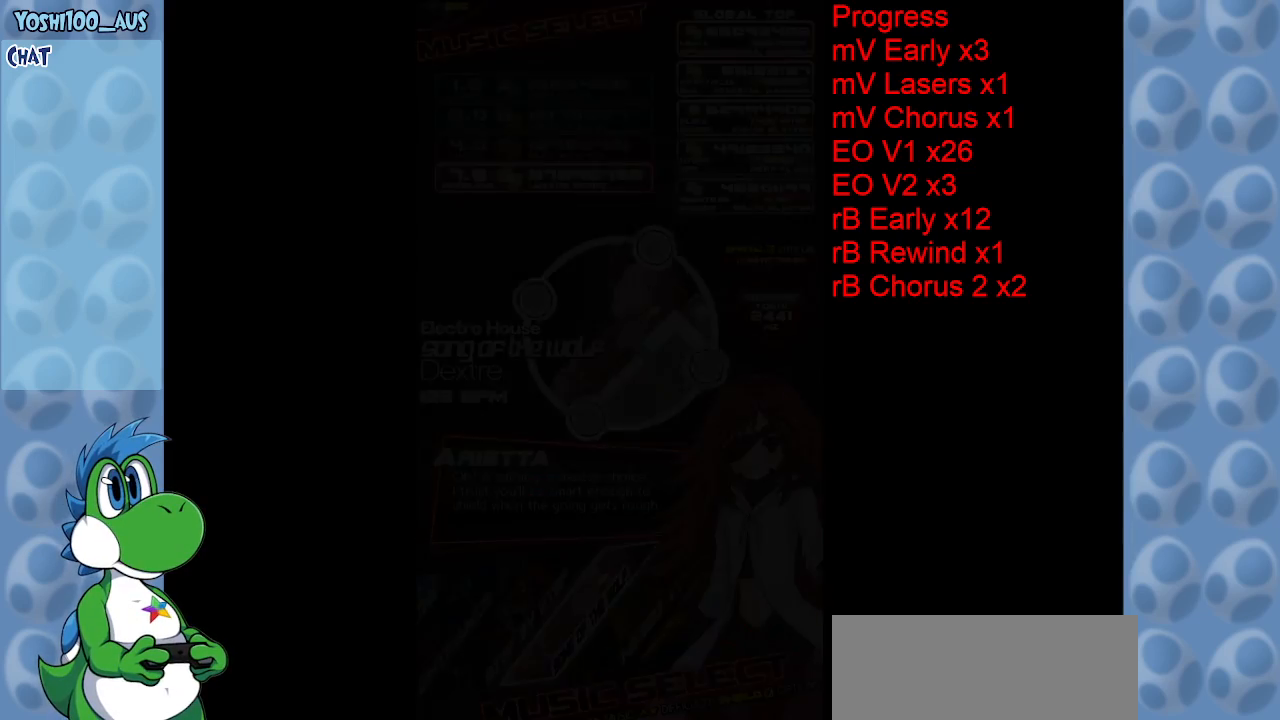
{"keys": [], "events": []}
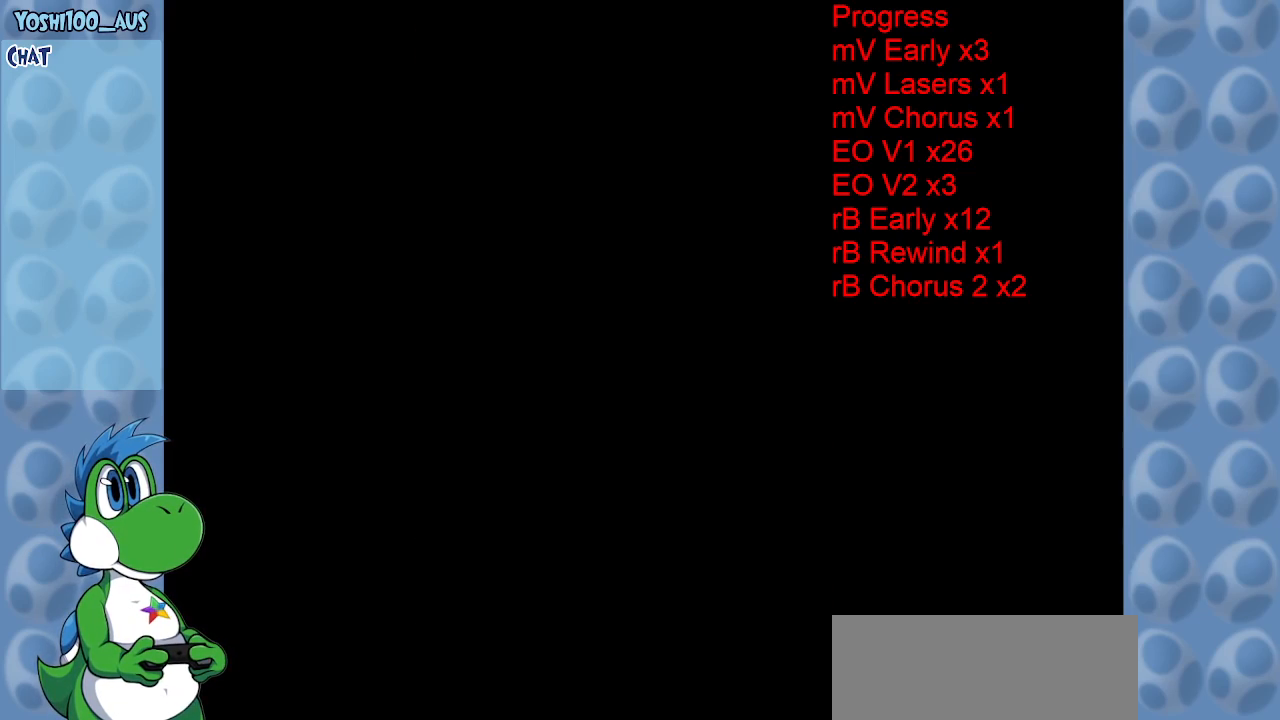
{"keys": [], "events": []}
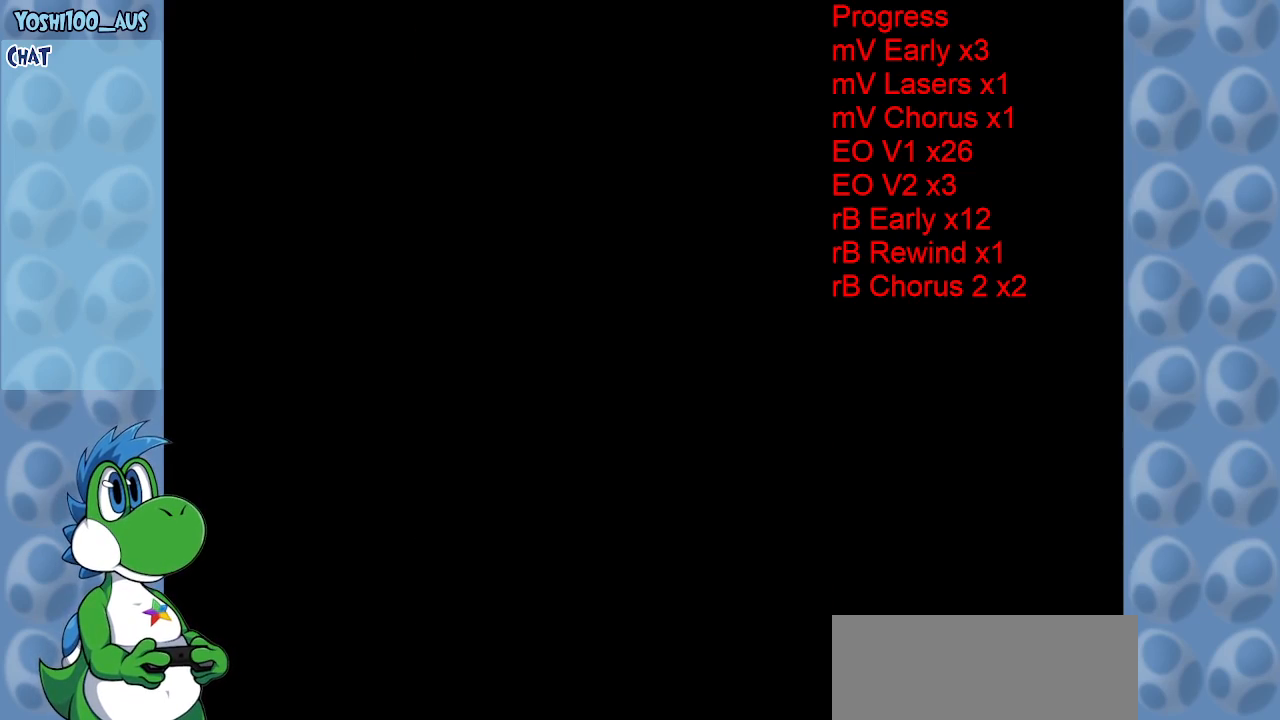
{"keys": [], "events": [[384, "down", "down"], [467, "down", "up"]]}
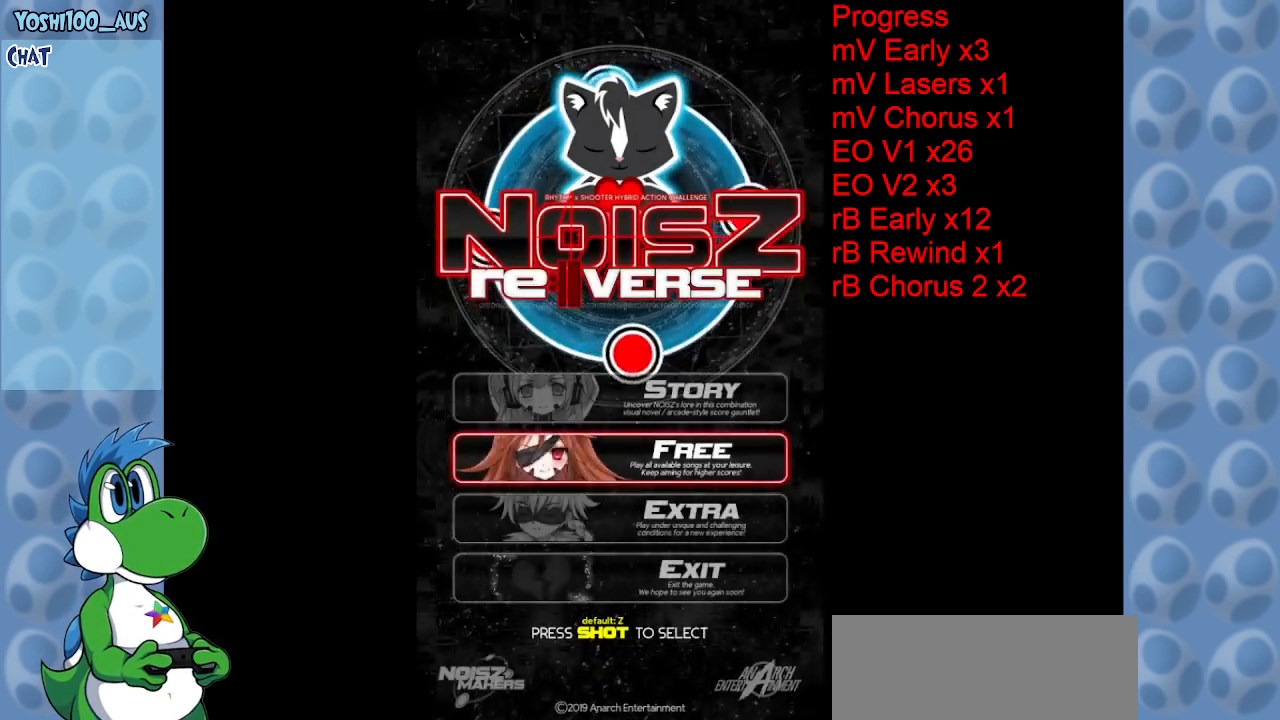
{"keys": ["z"], "events": [[117, "down", "down"], [217, "down", "up"], [400, "z", "down"]]}
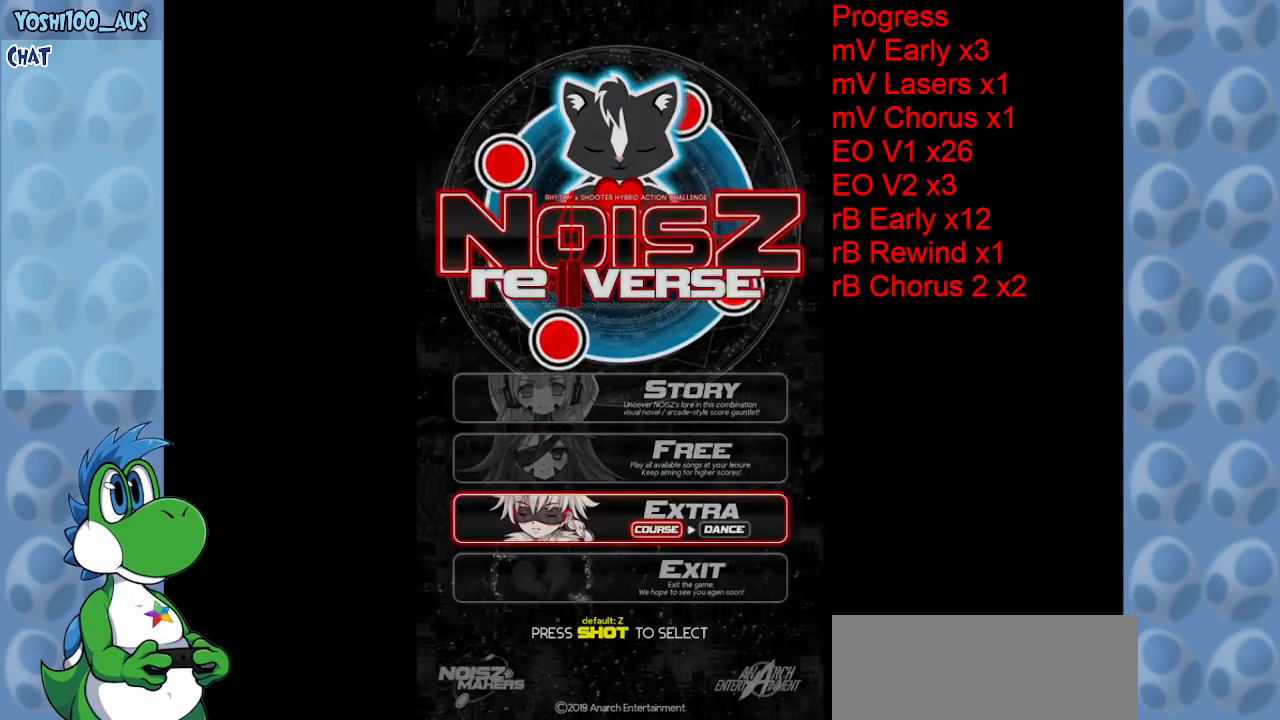
{"keys": [], "events": [[84, "z", "up"]]}
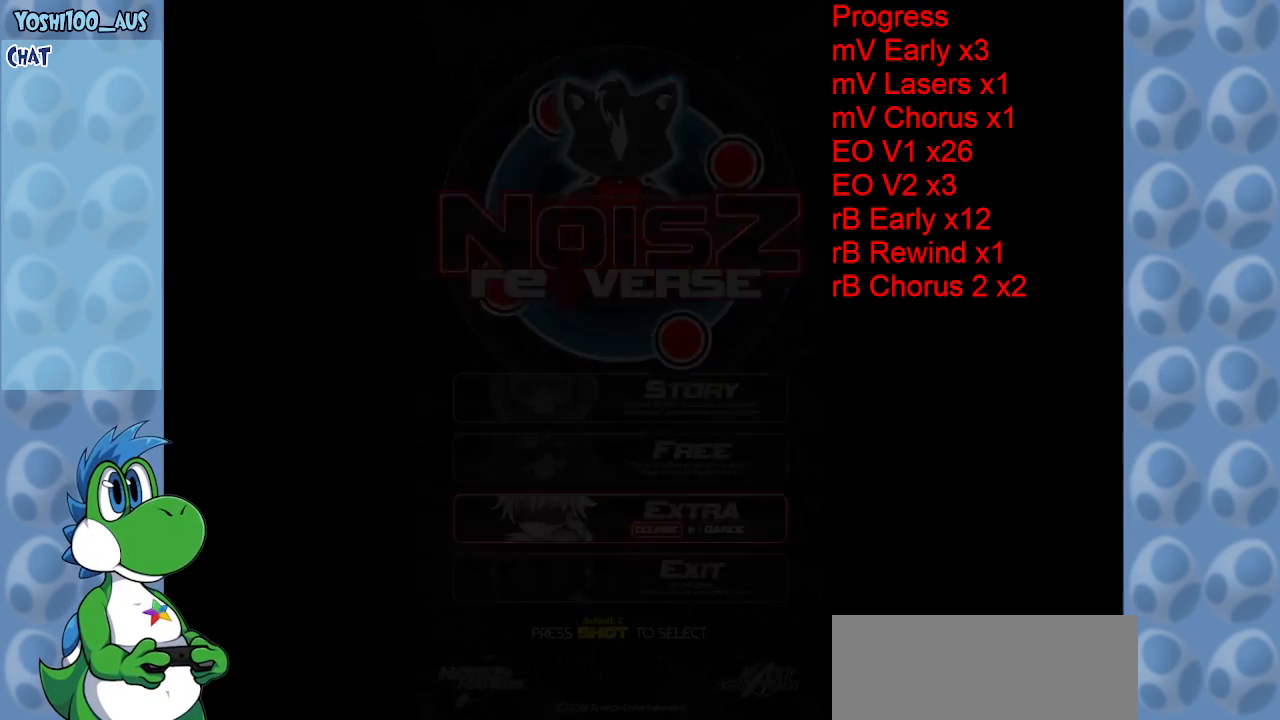
{"keys": [], "events": []}
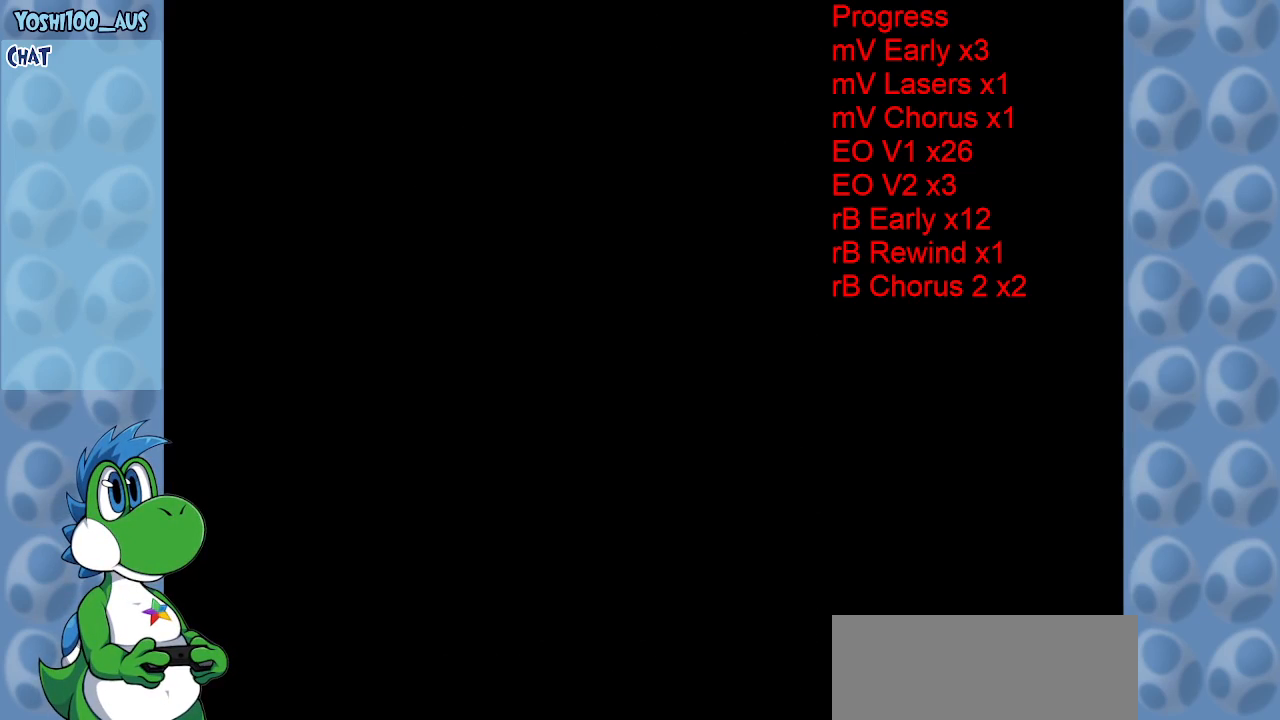
{"keys": [], "events": []}
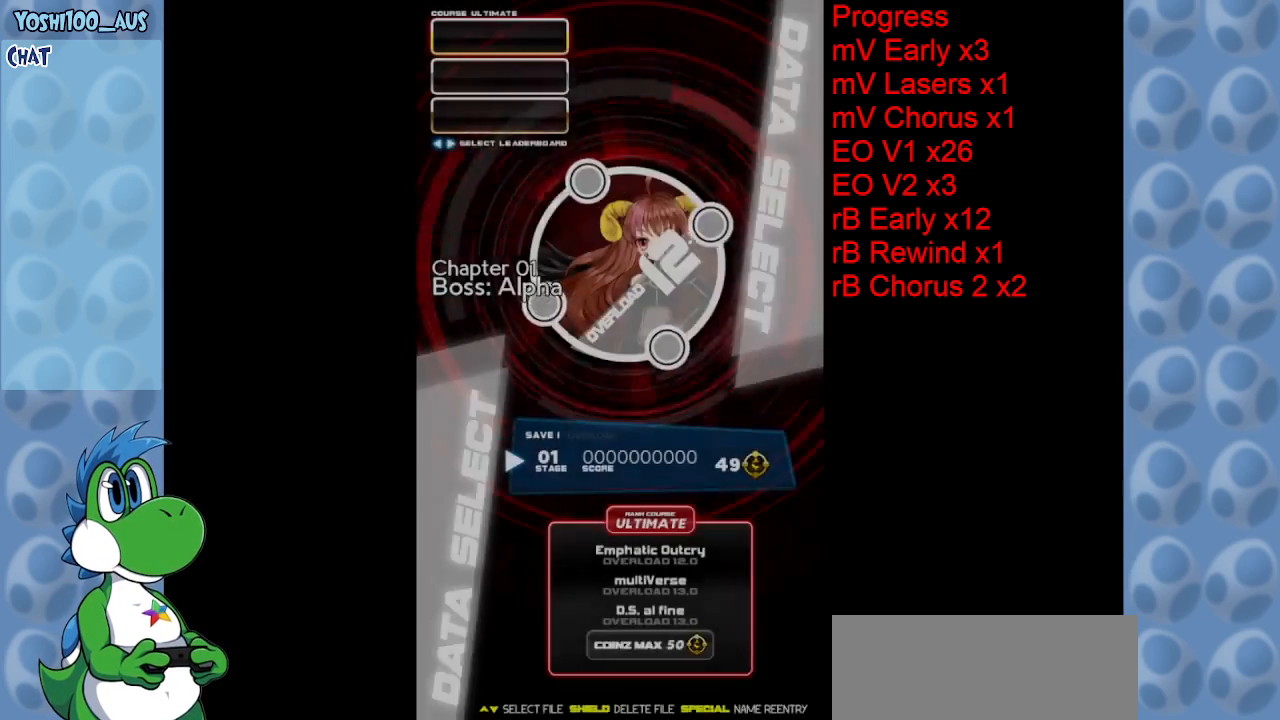
{"keys": [], "events": [[184, "x", "down"], [317, "x", "up"]]}
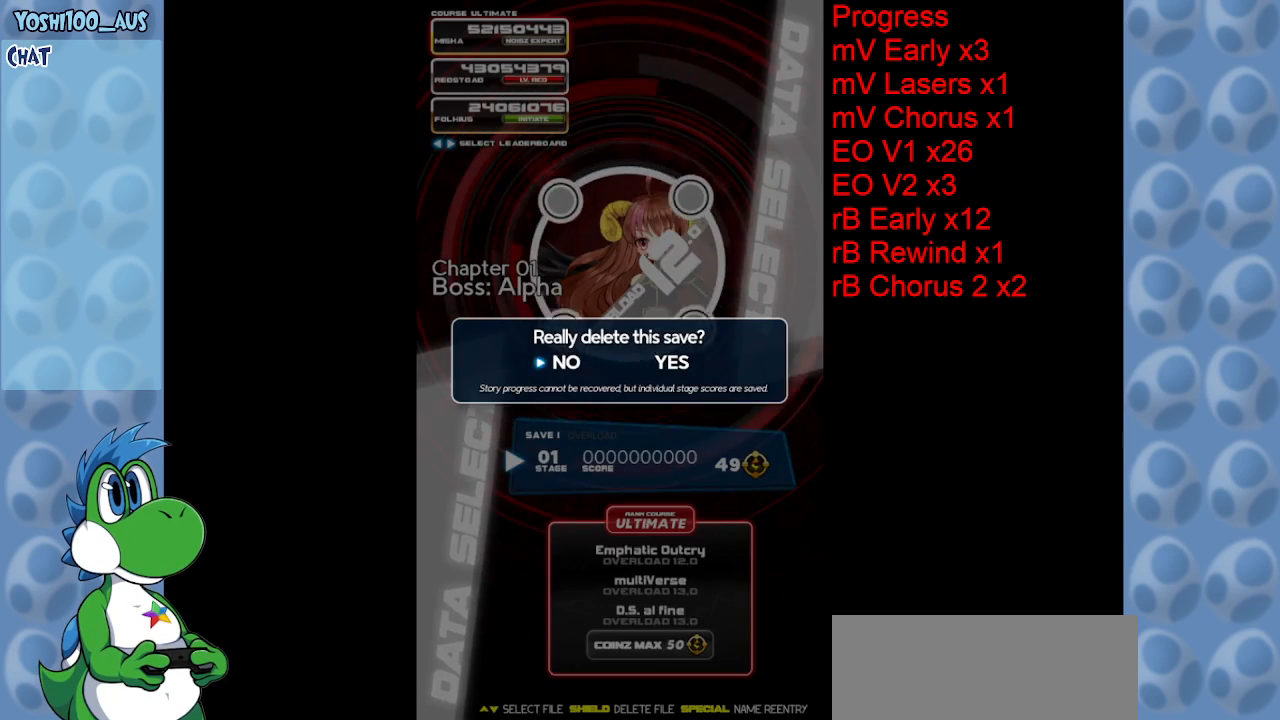
{"keys": [], "events": [[50, "right", "down"], [150, "right", "up"], [200, "z", "down"], [284, "z", "up"], [384, "z", "down"], [434, "z", "up"]]}
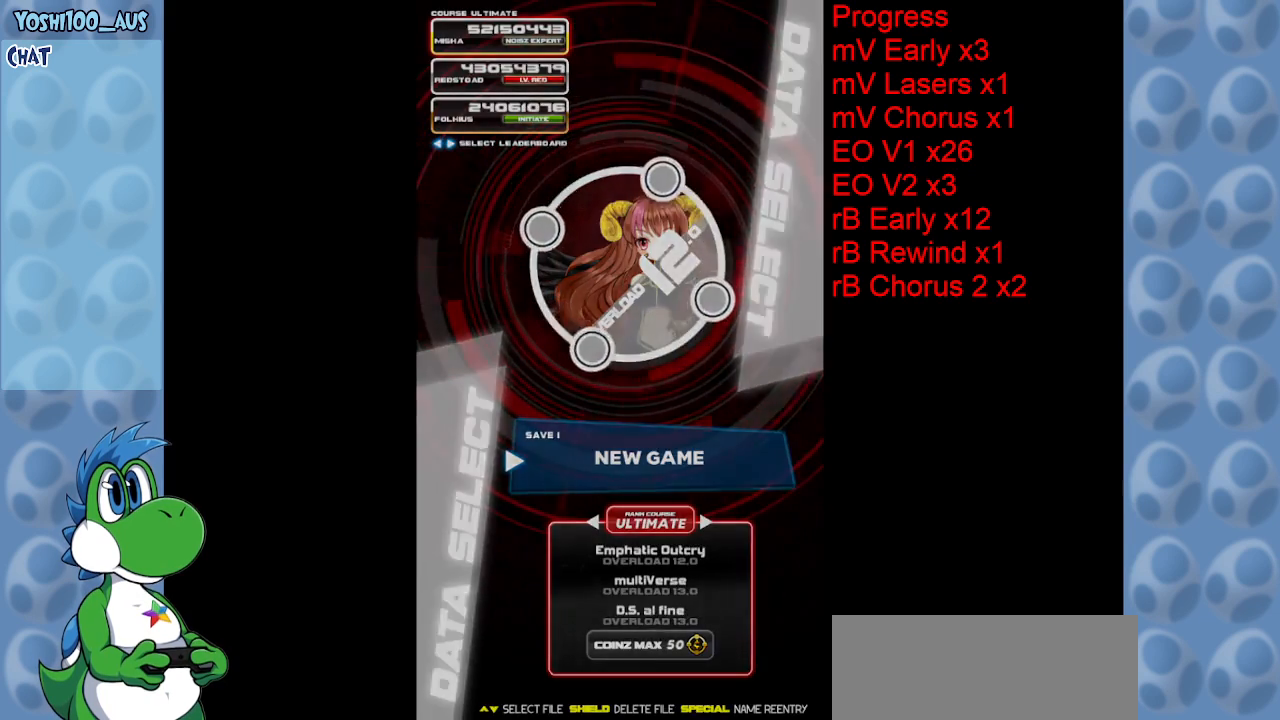
{"keys": [], "events": [[17, "z", "down"], [67, "z", "up"], [150, "z", "down"], [250, "z", "up"]]}
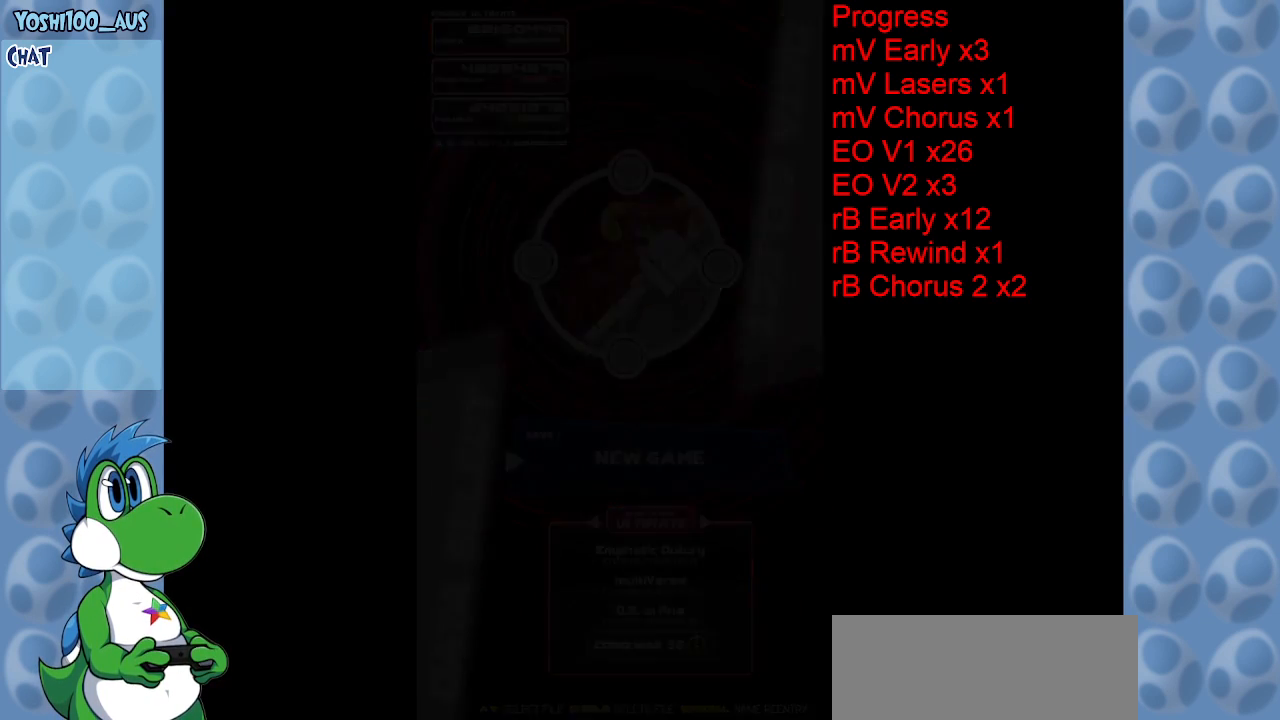
{"keys": [], "events": []}
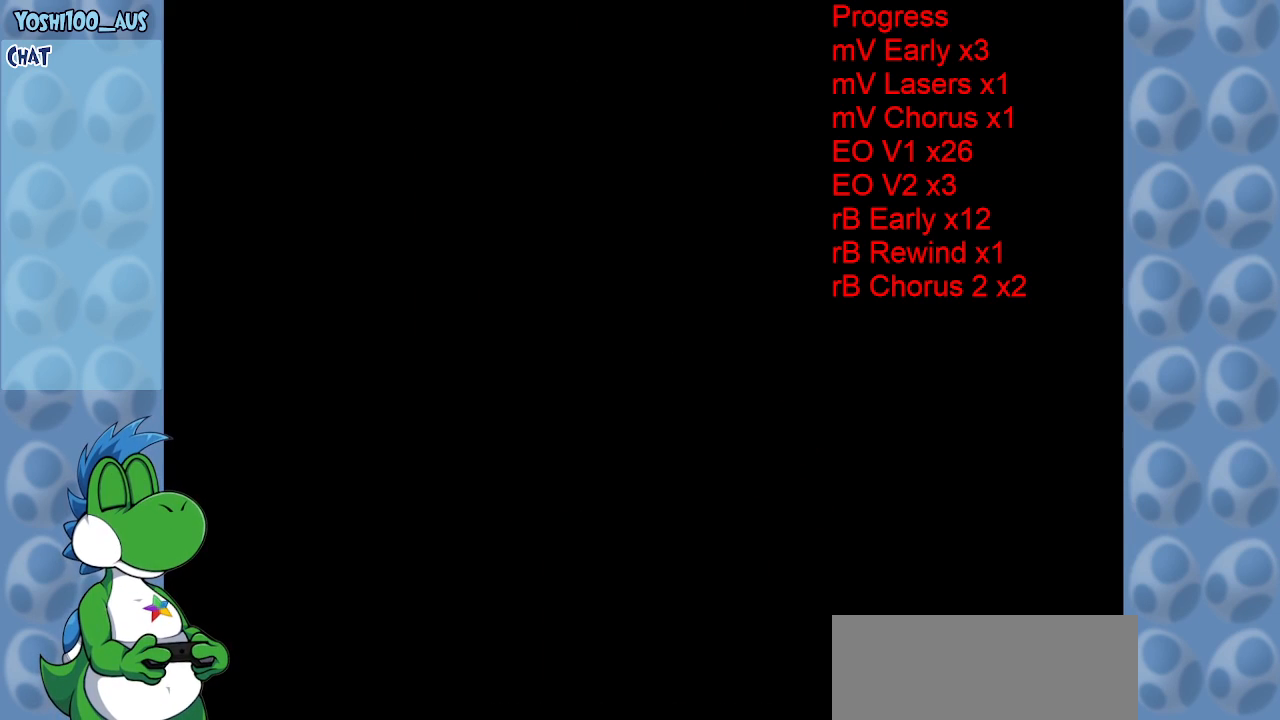
{"keys": ["z"], "events": [[250, "z", "down"], [334, "z", "up"], [467, "z", "down"]]}
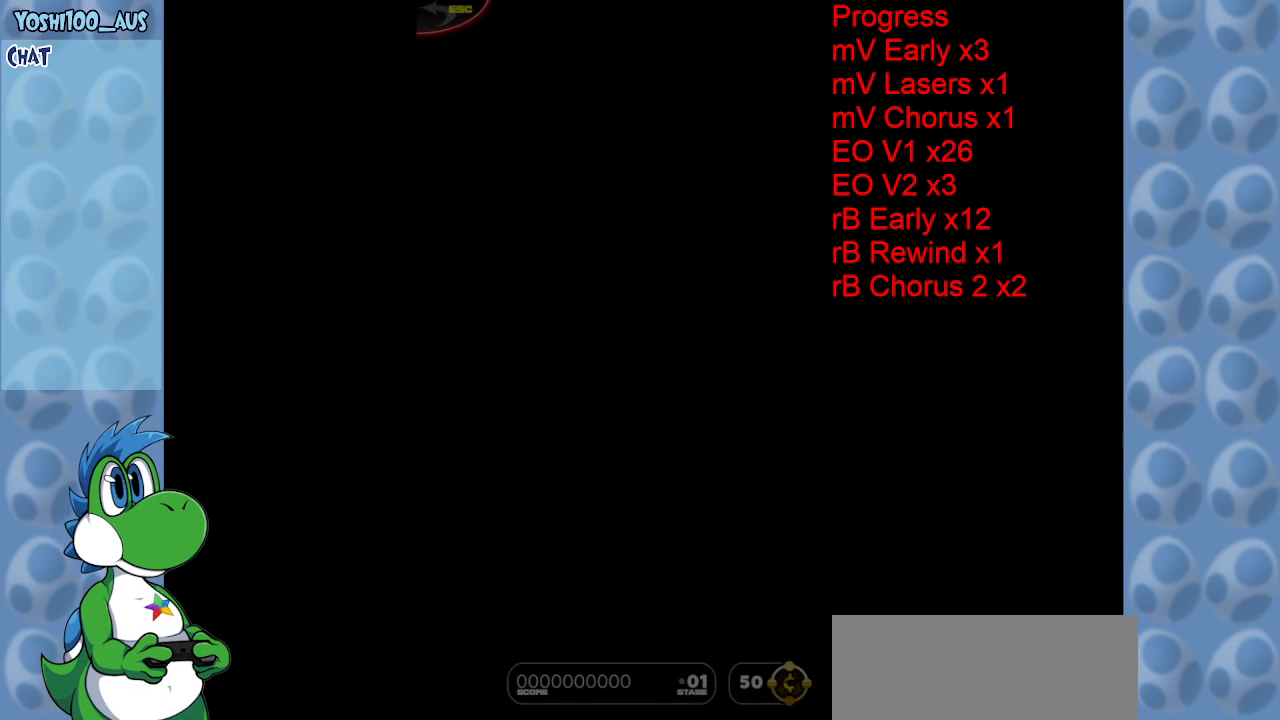
{"keys": [], "events": [[17, "z", "up"], [167, "z", "down"], [217, "z", "up"], [350, "z", "down"], [450, "z", "up"]]}
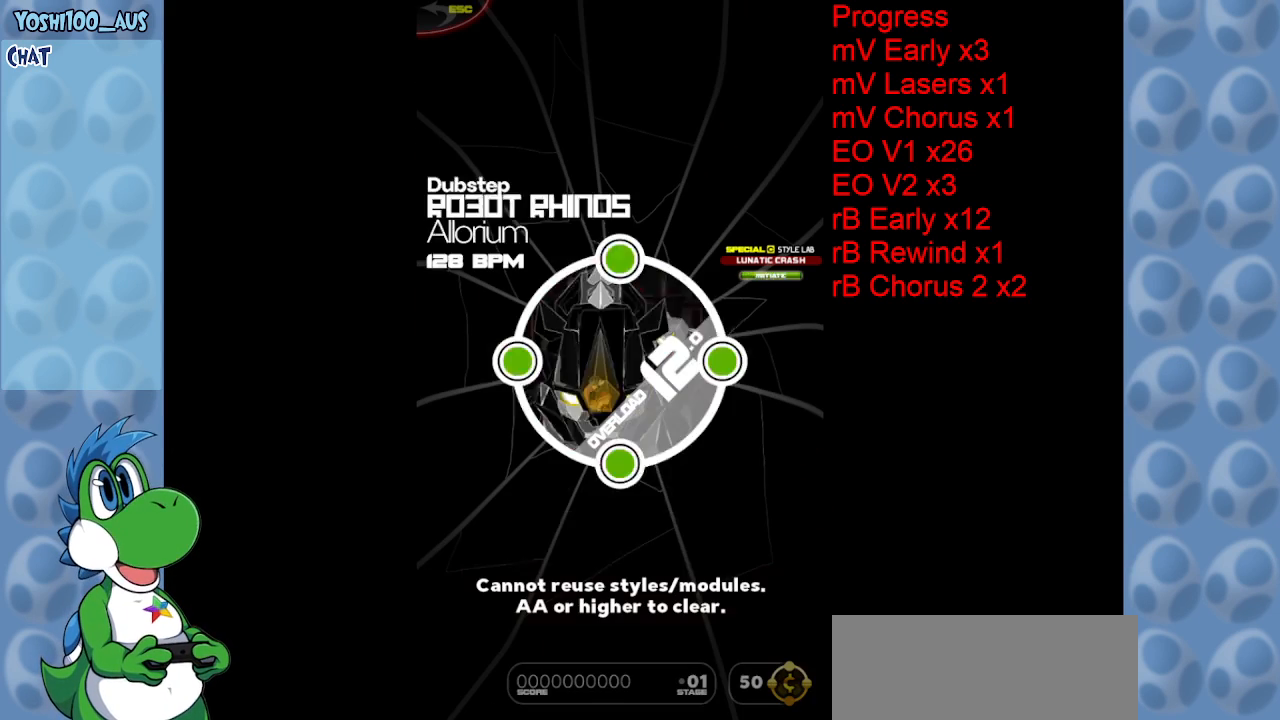
{"keys": ["z"], "events": [[34, "z", "down"], [134, "z", "up"], [267, "z", "down"], [367, "z", "up"], [450, "z", "down"]]}
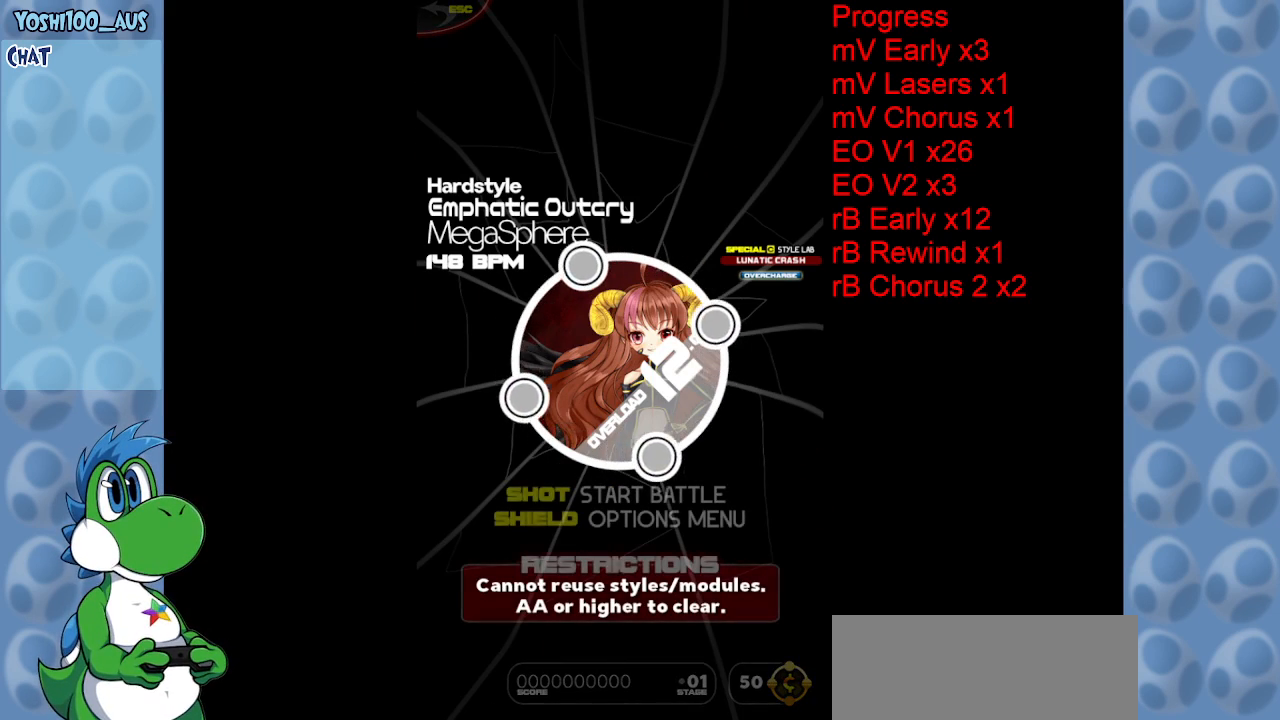
{"keys": ["z"], "events": [[50, "z", "up"], [134, "z", "down"], [184, "z", "up"], [284, "z", "down"], [384, "z", "up"], [417, "z", "down"]]}
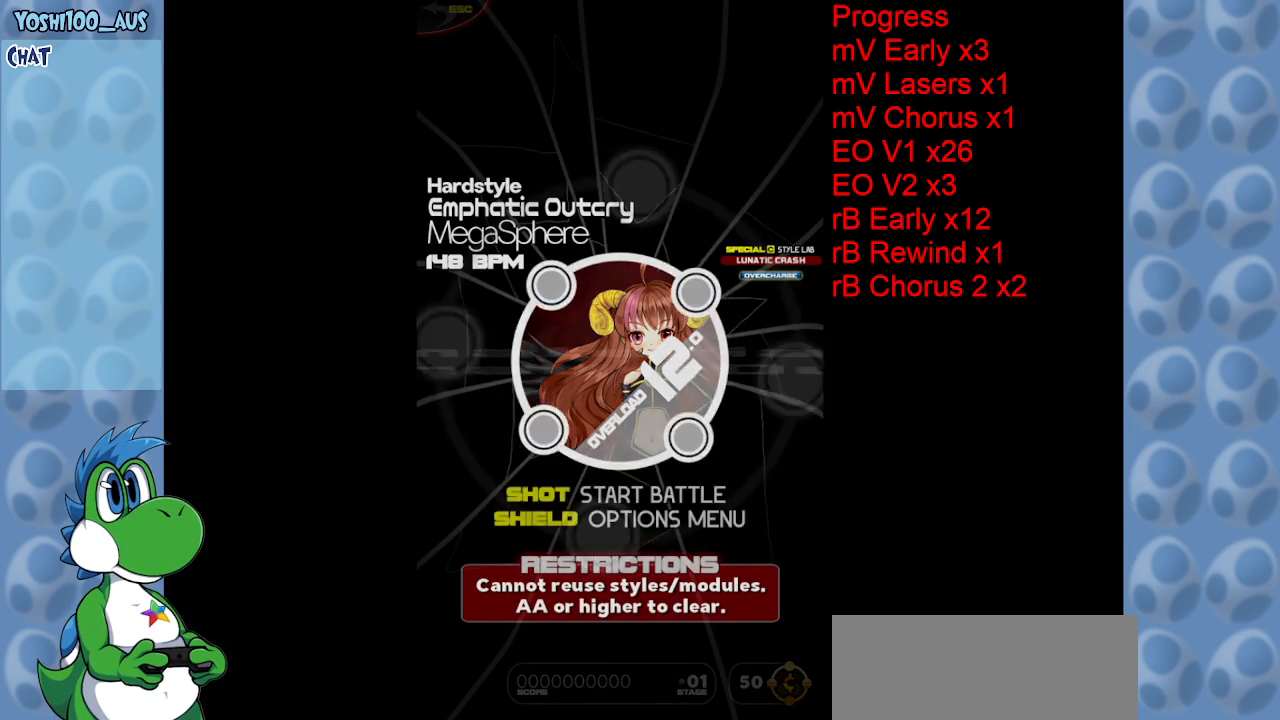
{"keys": [], "events": [[67, "z", "up"], [117, "z", "down"], [400, "z", "up"]]}